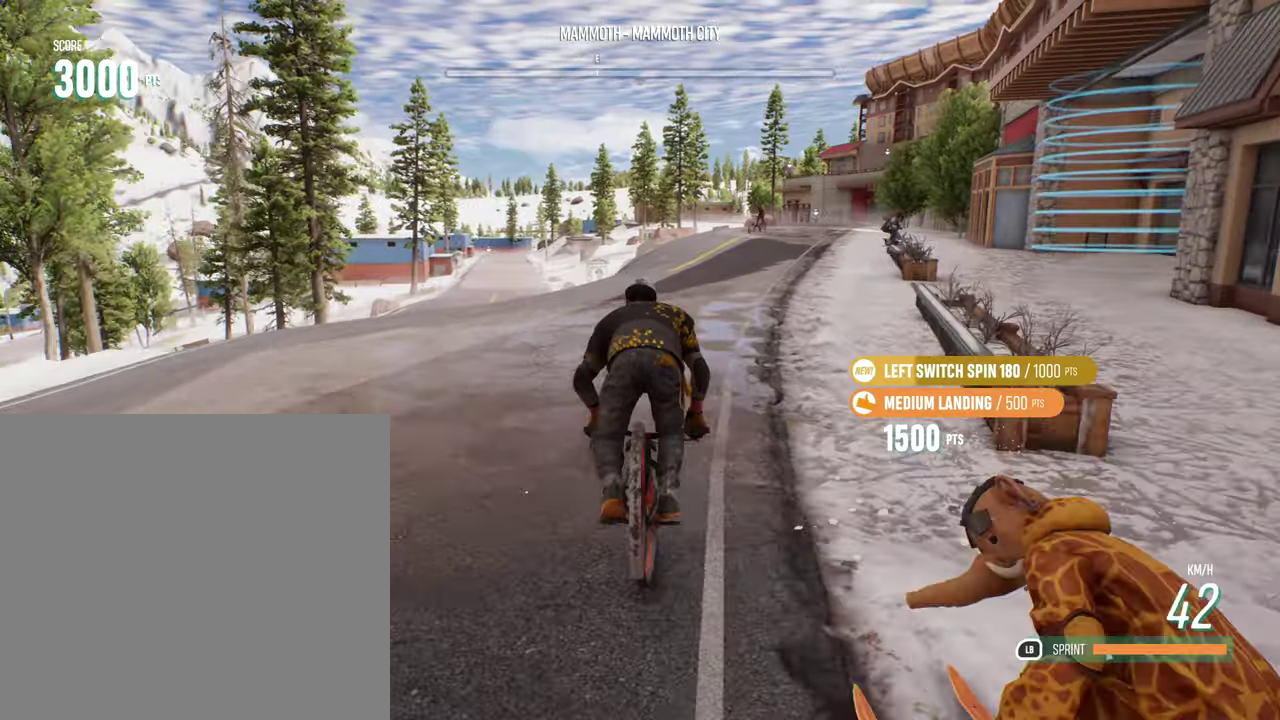
Gameplay with a controller (Xbox layout); each line is a JSON object with the inputs held at the frame after it (dt_ms = milliseconds from this image to that frame). "events" lists button and stick changes between this image and that frame as [ms after this image, input, new state], when the widget could be followed in between.
{"dt_ms": 400, "buttons": [], "left_stick": "up-left", "right_stick": "center", "events": []}
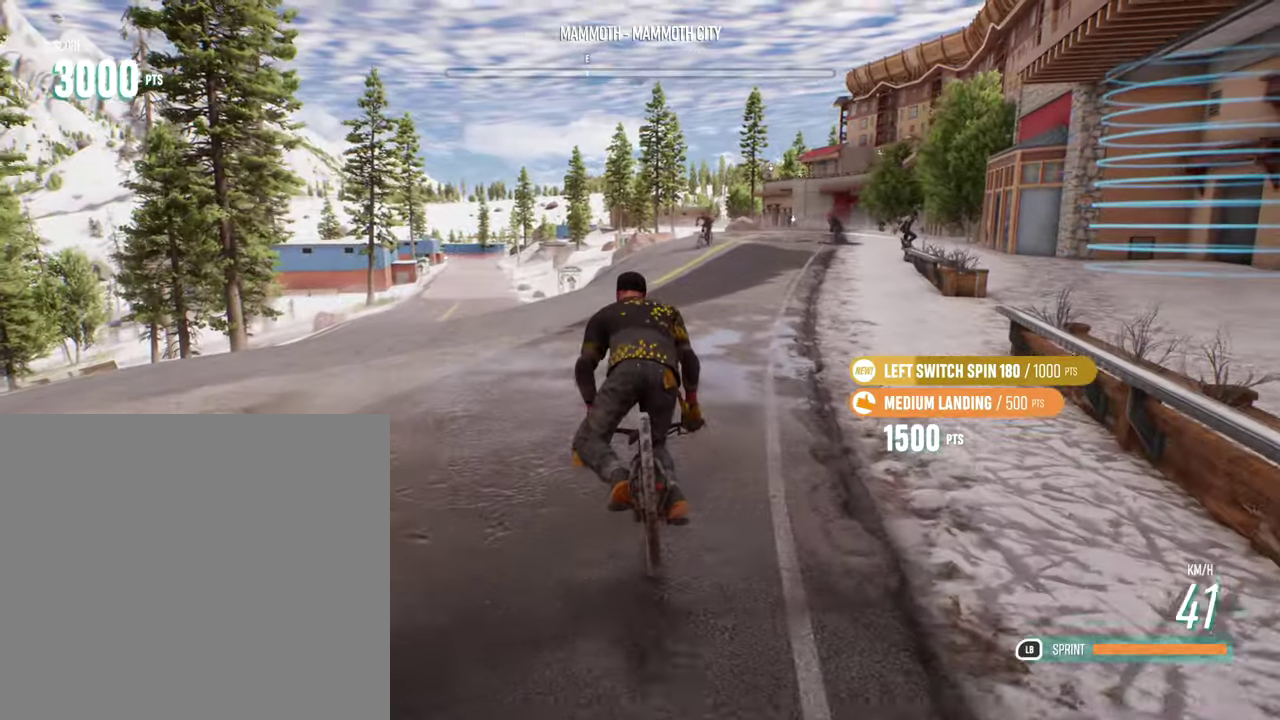
{"dt_ms": 300, "buttons": [], "left_stick": "up-left", "right_stick": "center", "events": []}
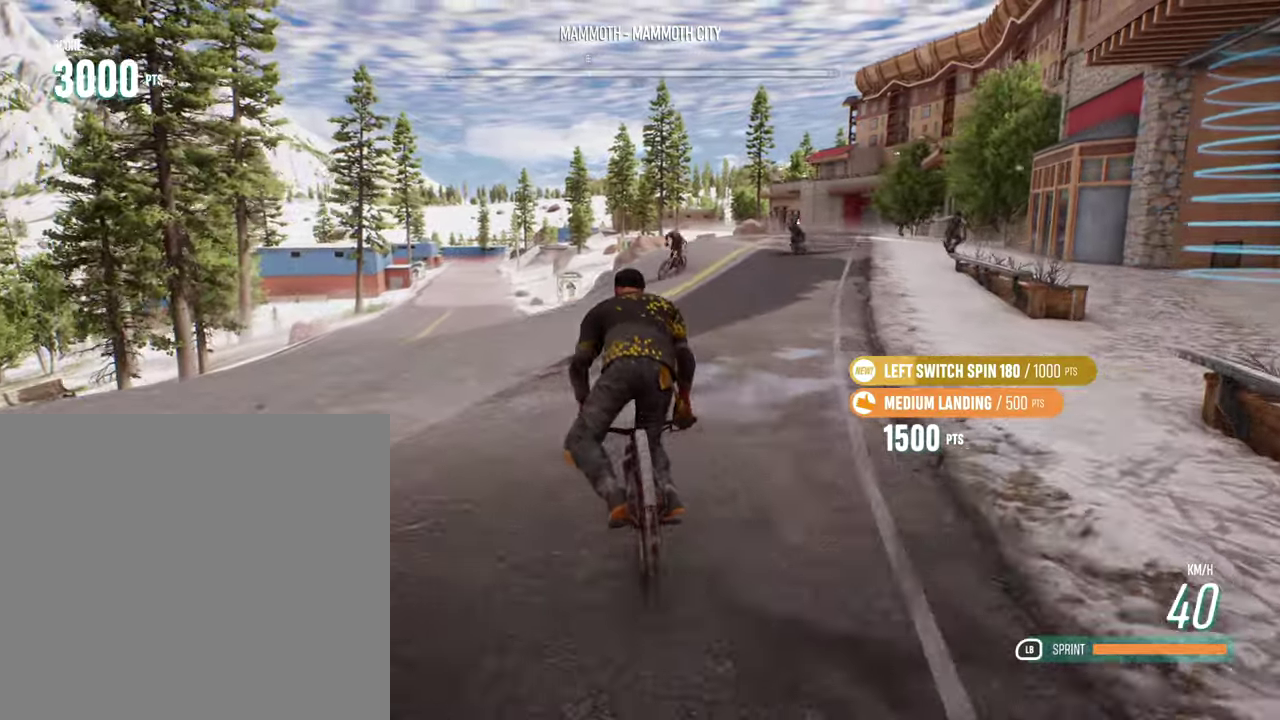
{"dt_ms": 700, "buttons": [], "left_stick": "up-left", "right_stick": "center", "events": []}
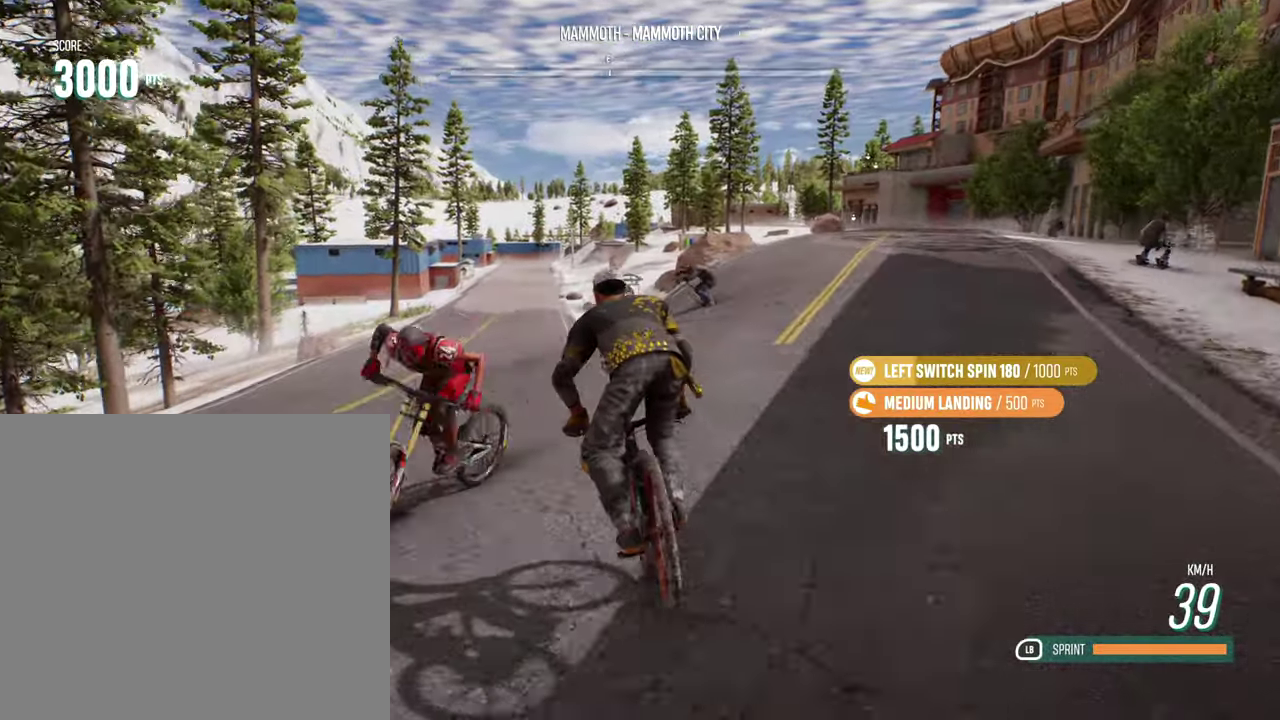
{"dt_ms": 700, "buttons": [], "left_stick": "up", "right_stick": "center", "events": [[217, "left_stick", "up"]]}
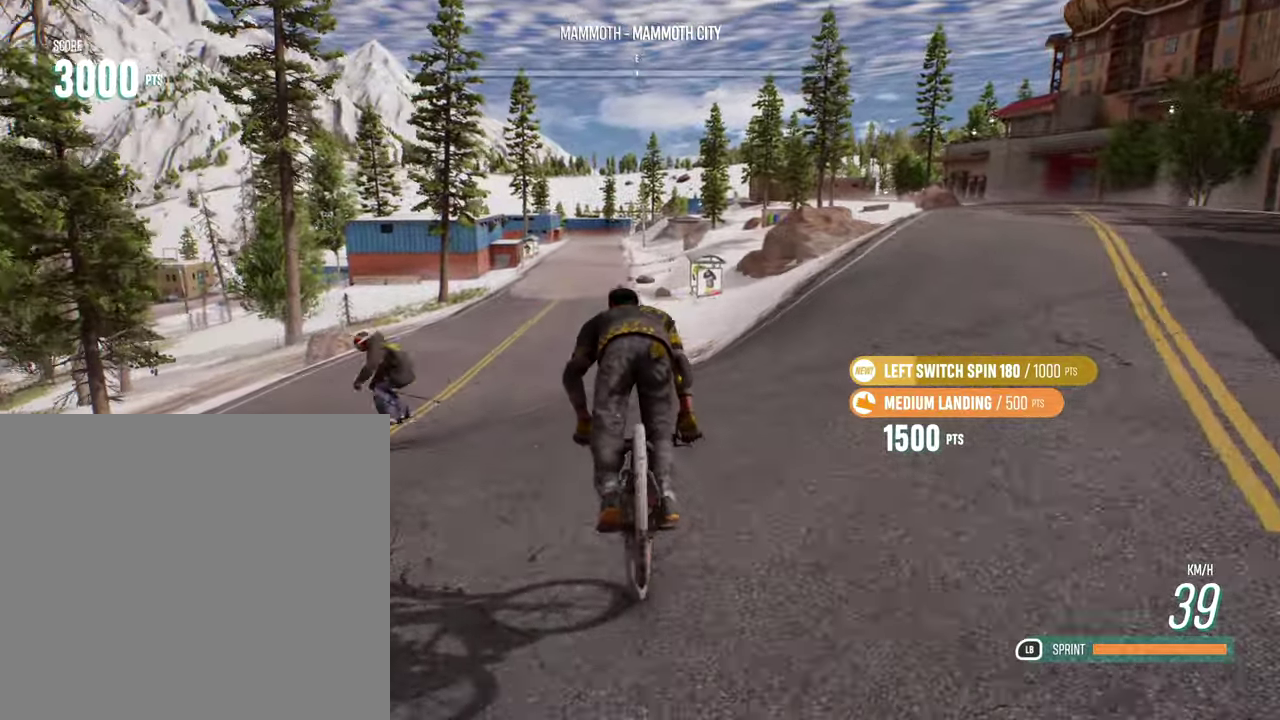
{"dt_ms": 300, "buttons": [], "left_stick": "up", "right_stick": "center", "events": []}
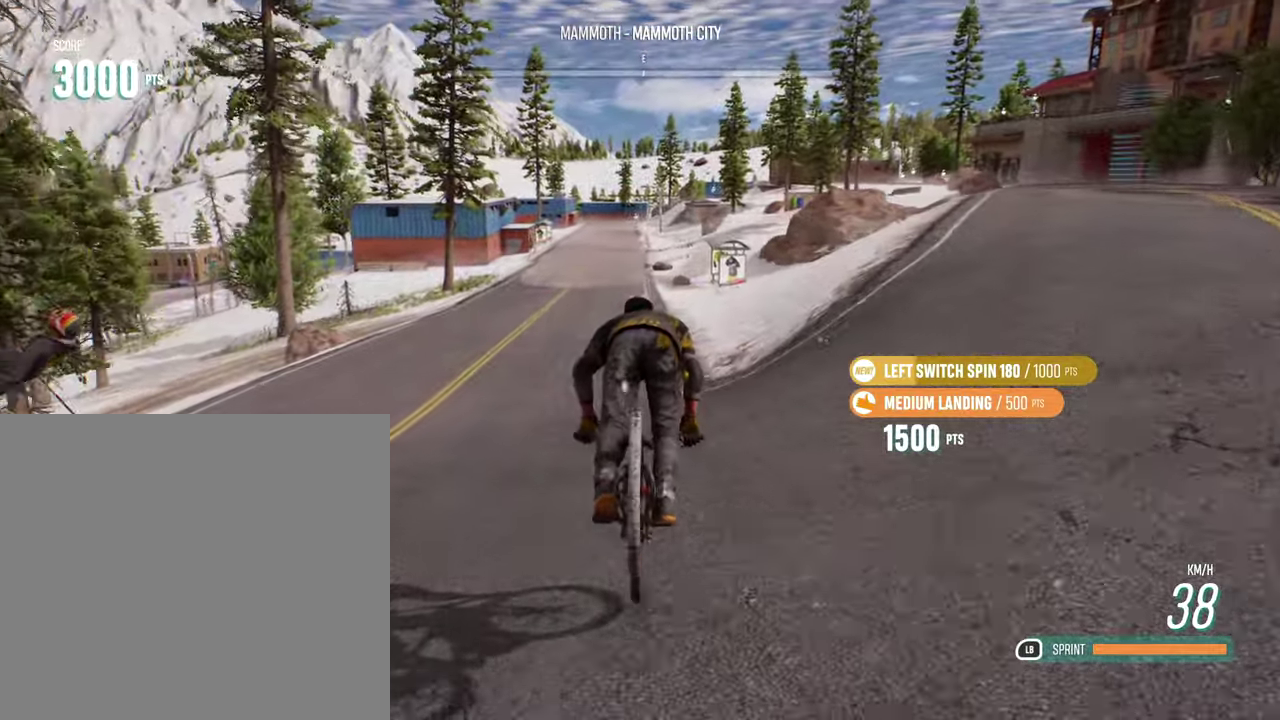
{"dt_ms": 400, "buttons": [], "left_stick": "up", "right_stick": "center", "events": []}
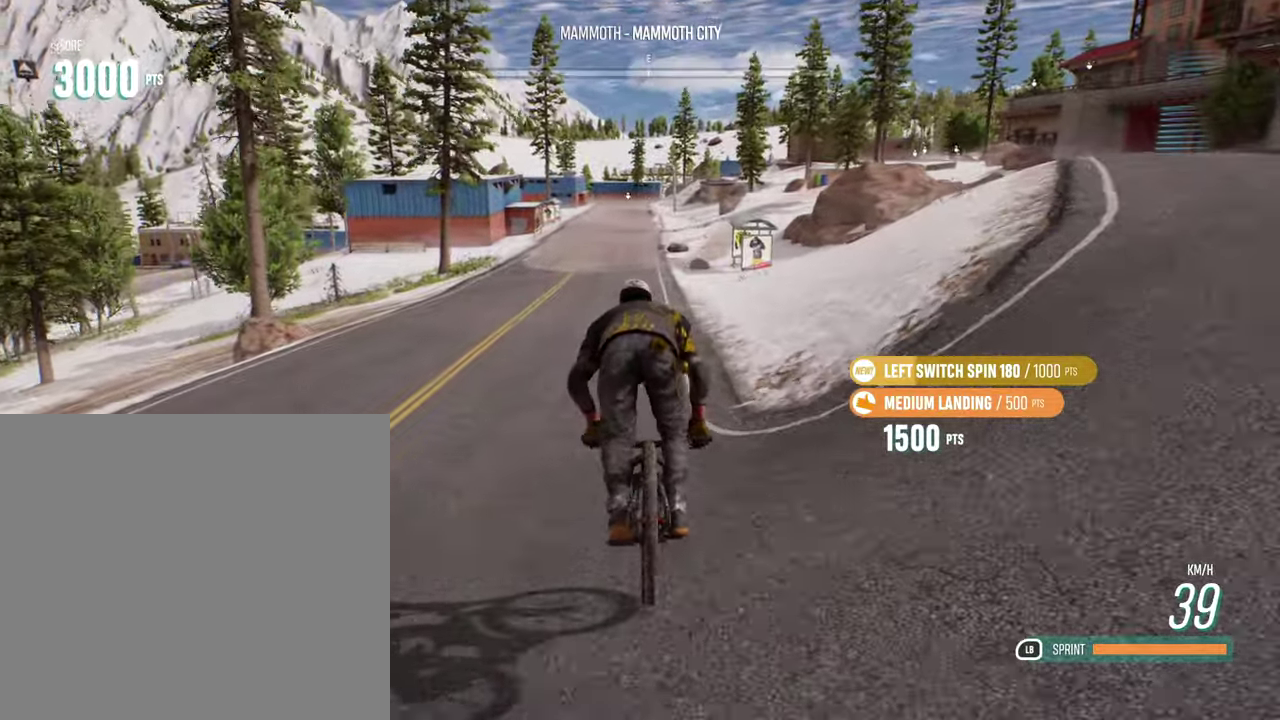
{"dt_ms": 700, "buttons": [], "left_stick": "up", "right_stick": "center", "events": []}
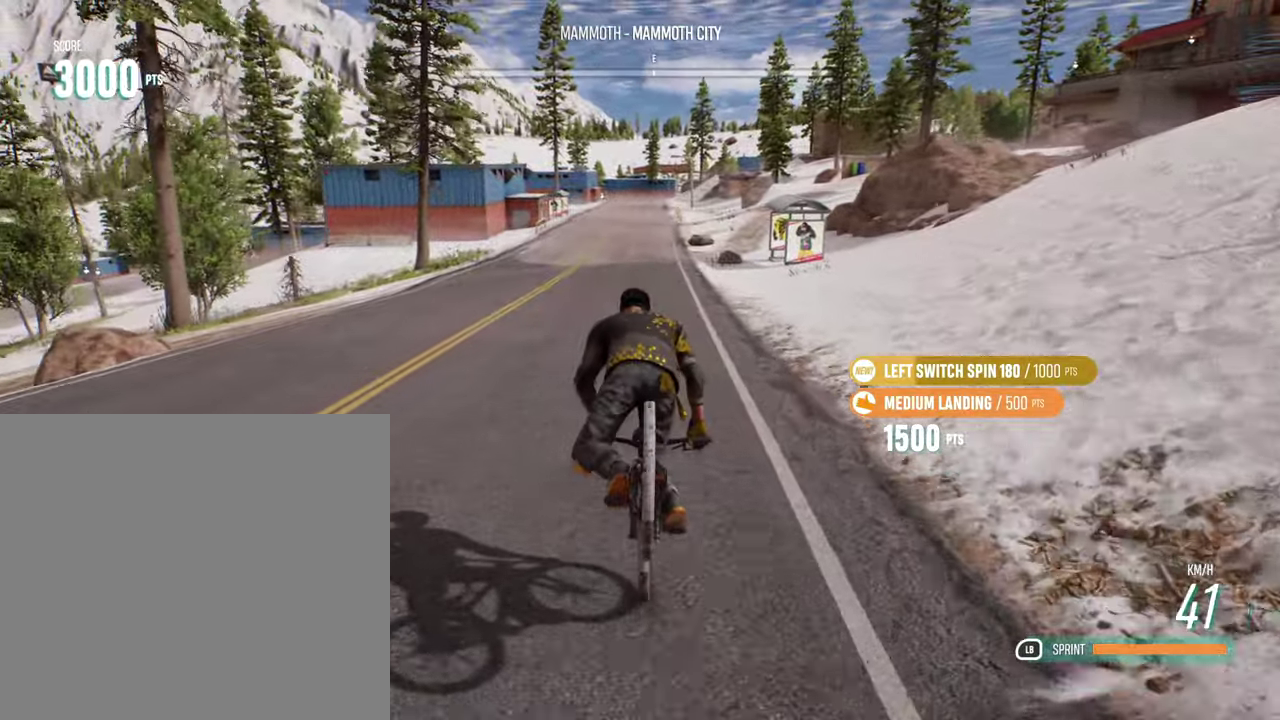
{"dt_ms": 400, "buttons": [], "left_stick": "up", "right_stick": "right", "events": [[17, "right_stick", "left"], [367, "right_stick", "right"]]}
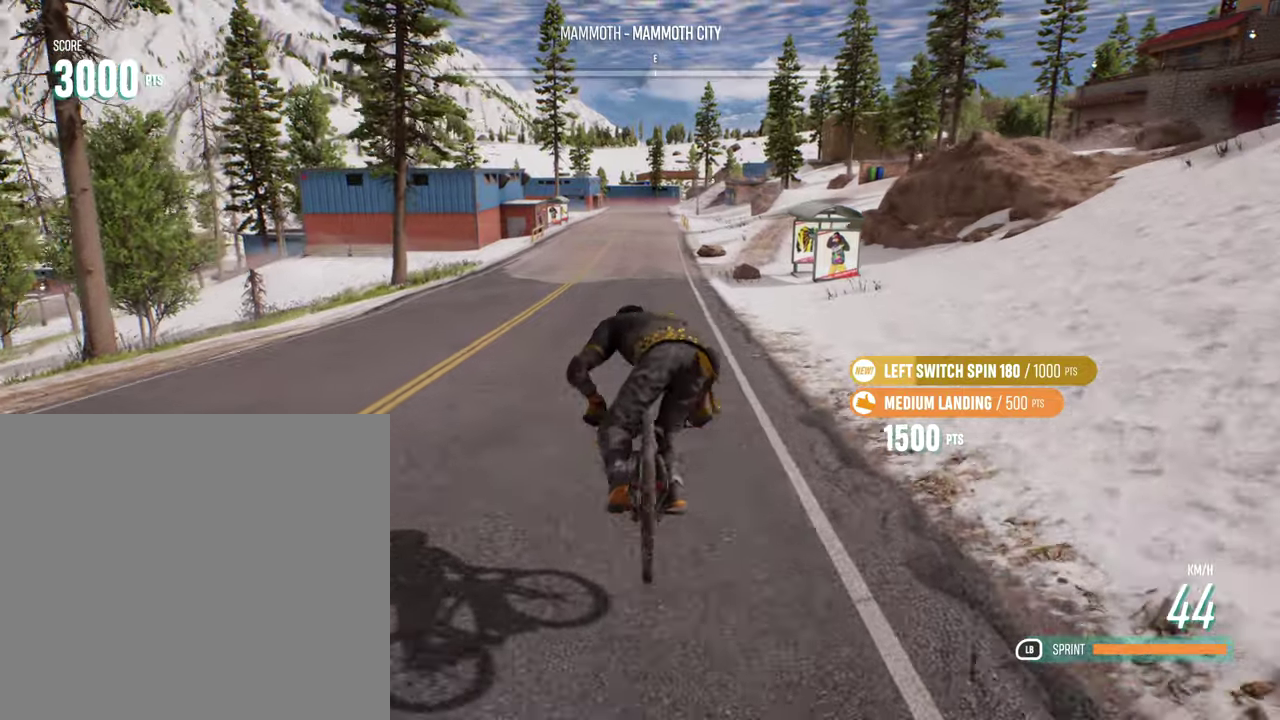
{"dt_ms": 300, "buttons": [], "left_stick": "up", "right_stick": "center", "events": [[300, "right_stick", "center"]]}
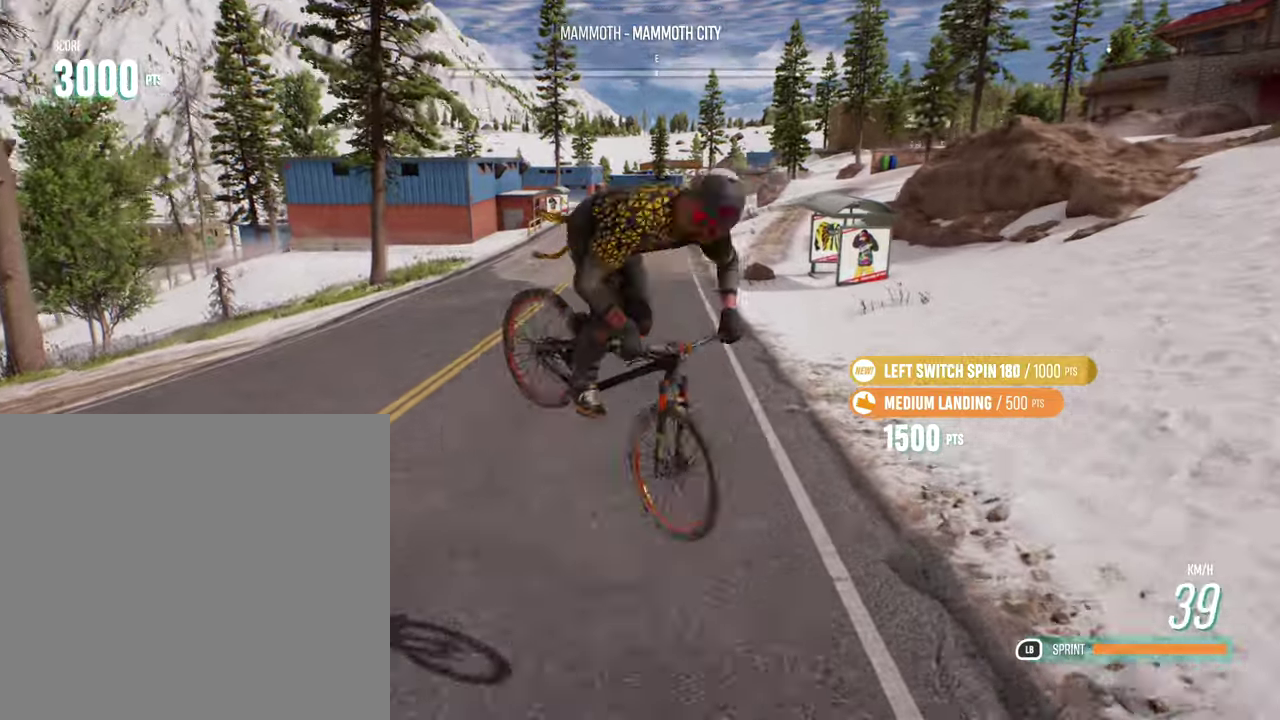
{"dt_ms": 700, "buttons": [], "left_stick": "up", "right_stick": "center", "events": []}
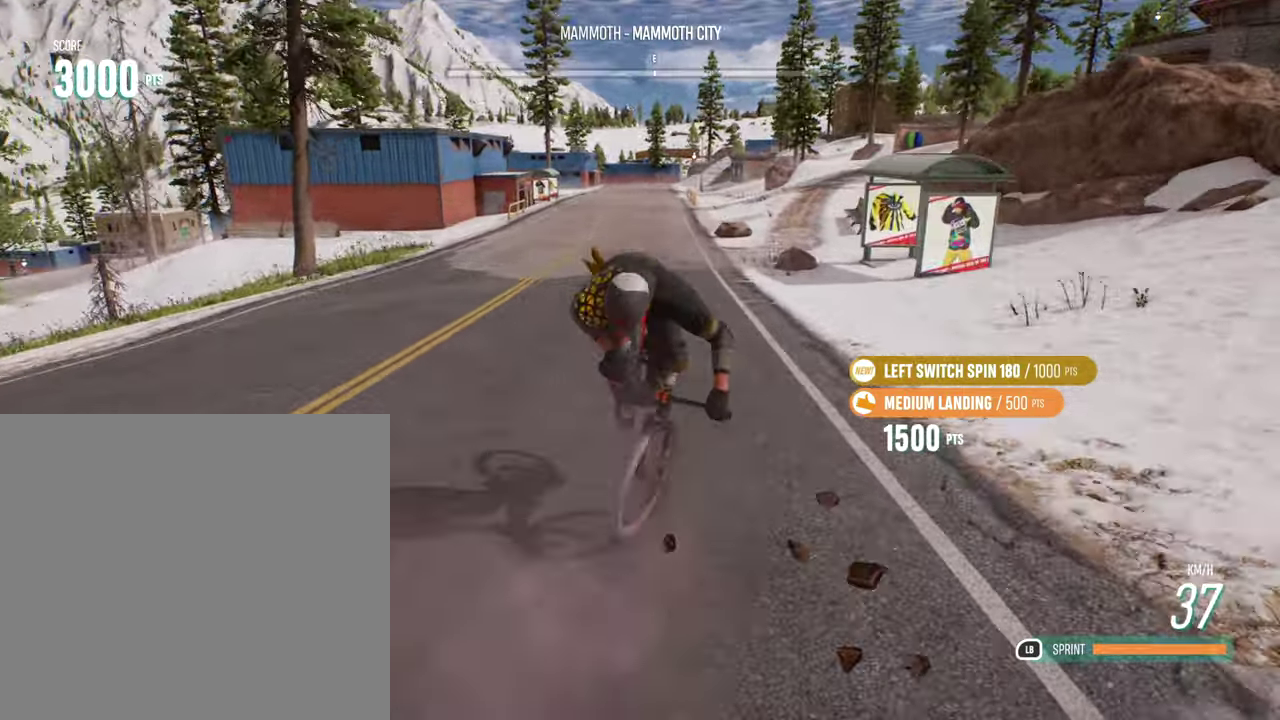
{"dt_ms": 500, "buttons": [], "left_stick": "up", "right_stick": "center", "events": []}
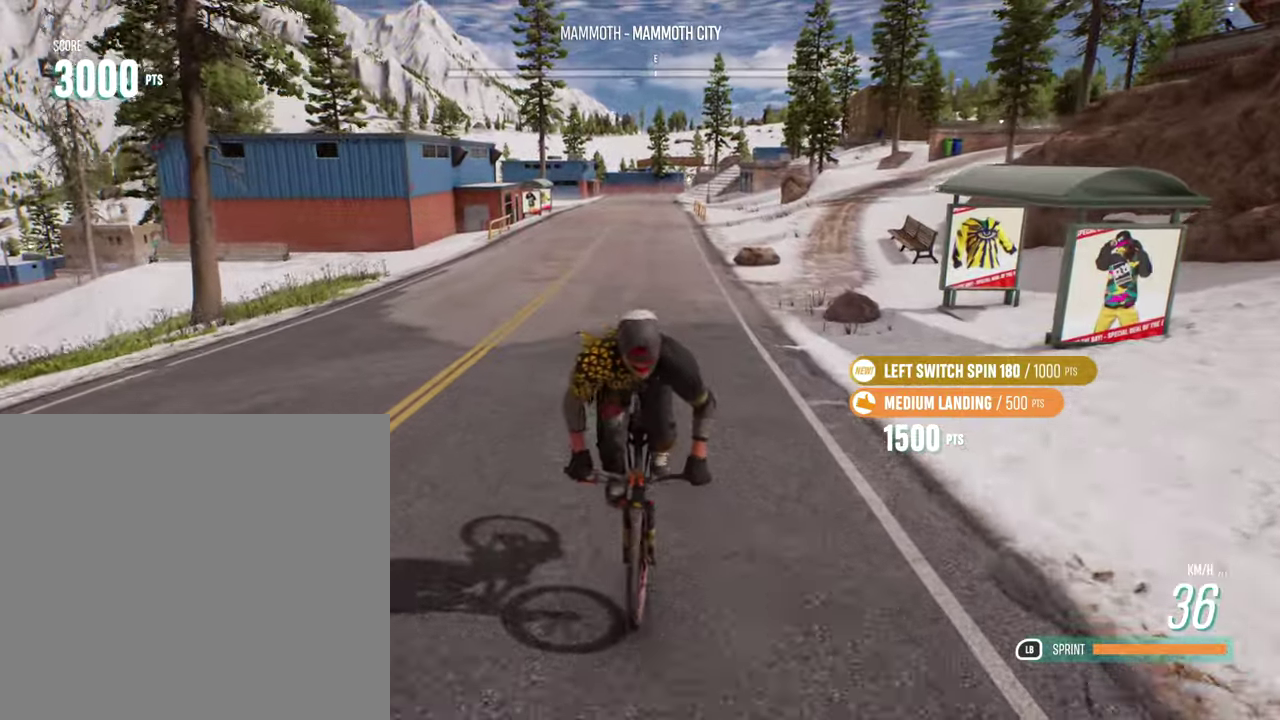
{"dt_ms": 300, "buttons": [], "left_stick": "up", "right_stick": "center", "events": []}
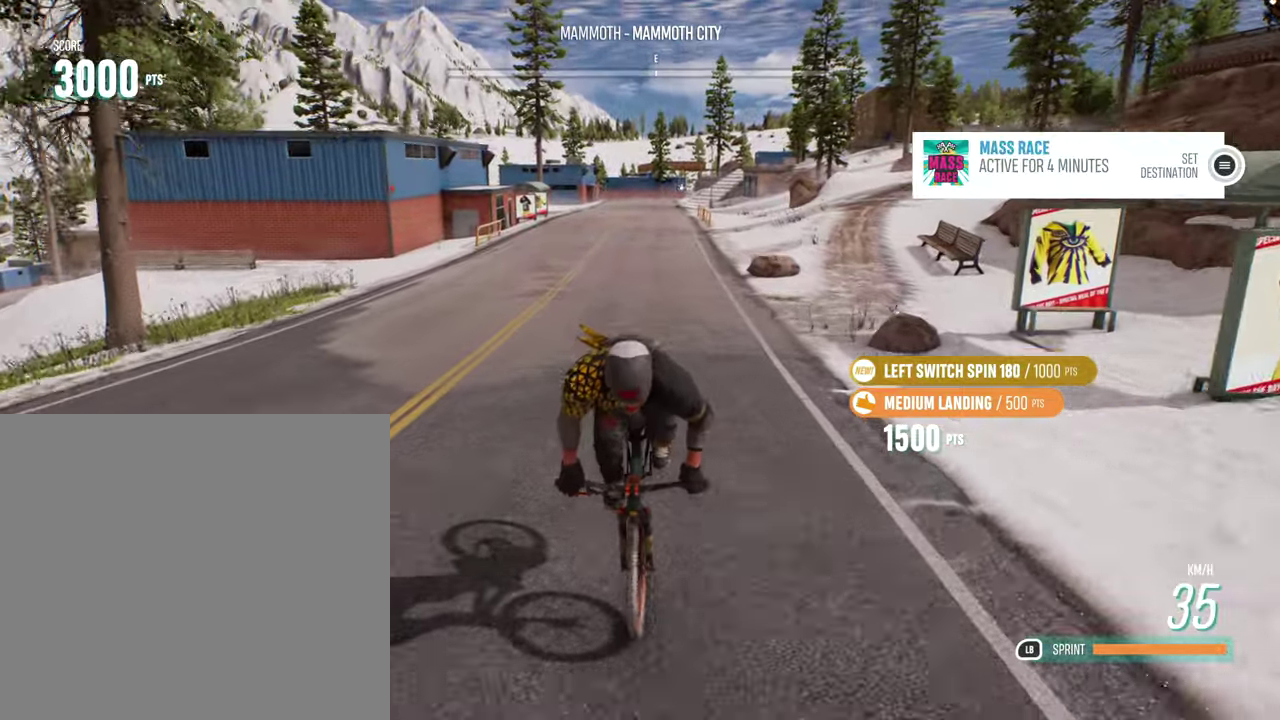
{"dt_ms": 700, "buttons": [], "left_stick": "up", "right_stick": "center", "events": []}
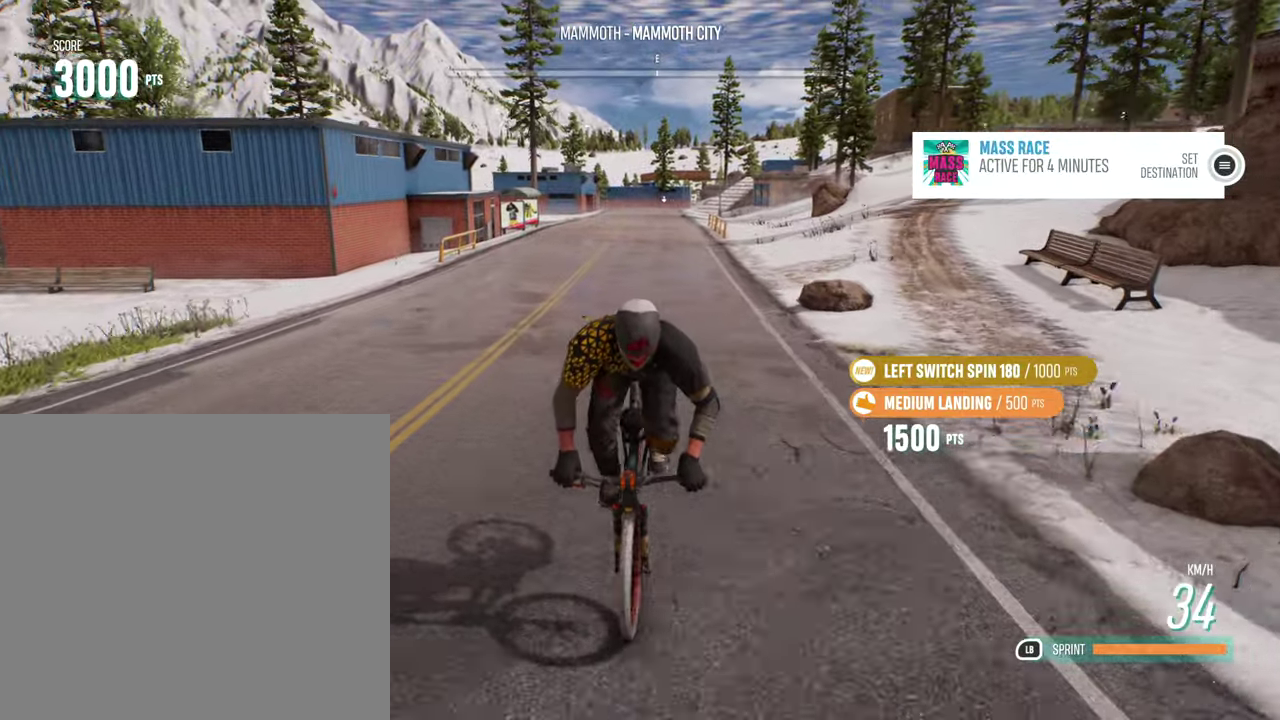
{"dt_ms": 400, "buttons": [], "left_stick": "up", "right_stick": "center", "events": []}
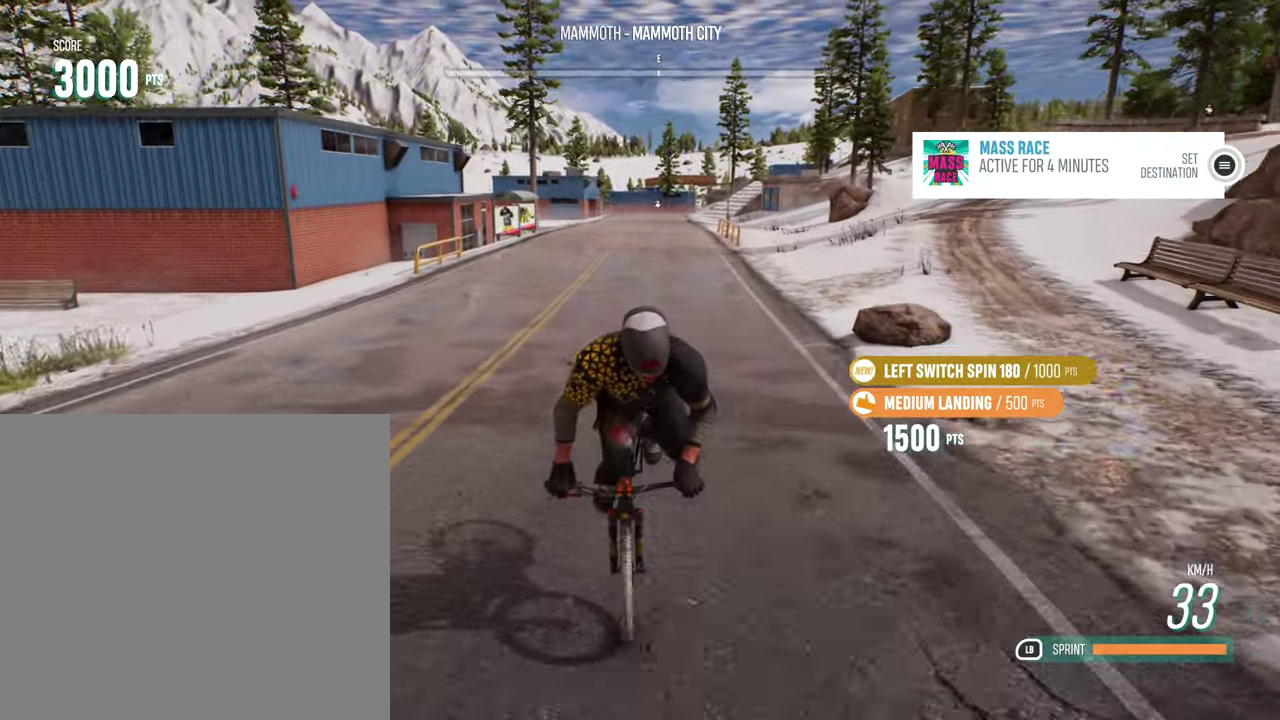
{"dt_ms": 700, "buttons": [], "left_stick": "up", "right_stick": "left", "events": [[567, "right_stick", "left"]]}
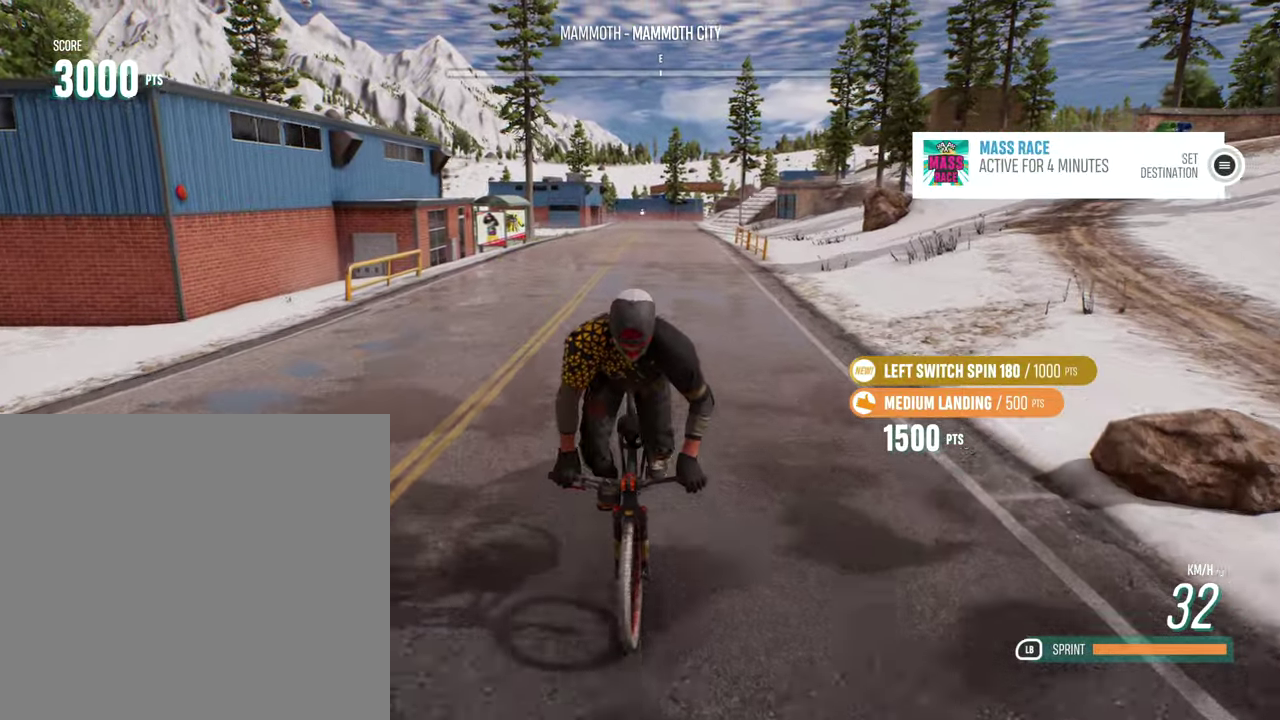
{"dt_ms": 600, "buttons": [], "left_stick": "up", "right_stick": "left", "events": []}
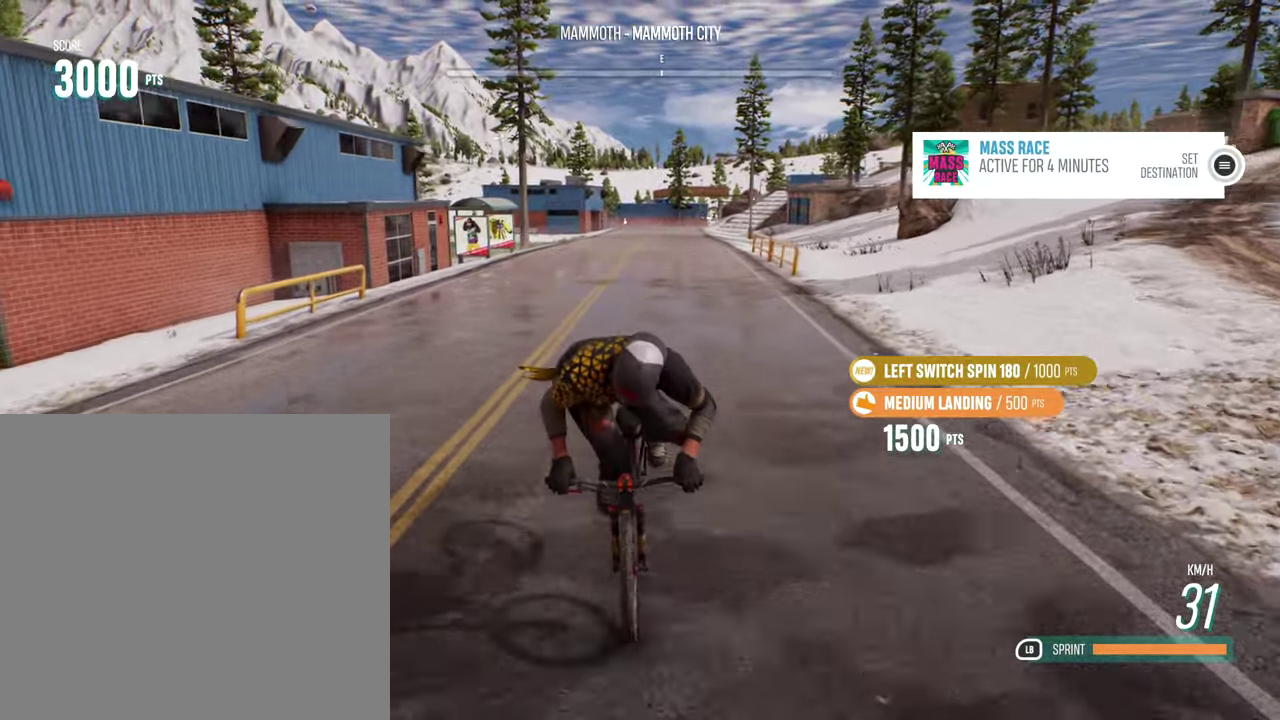
{"dt_ms": 300, "buttons": [], "left_stick": "up", "right_stick": "right", "events": [[150, "right_stick", "right"]]}
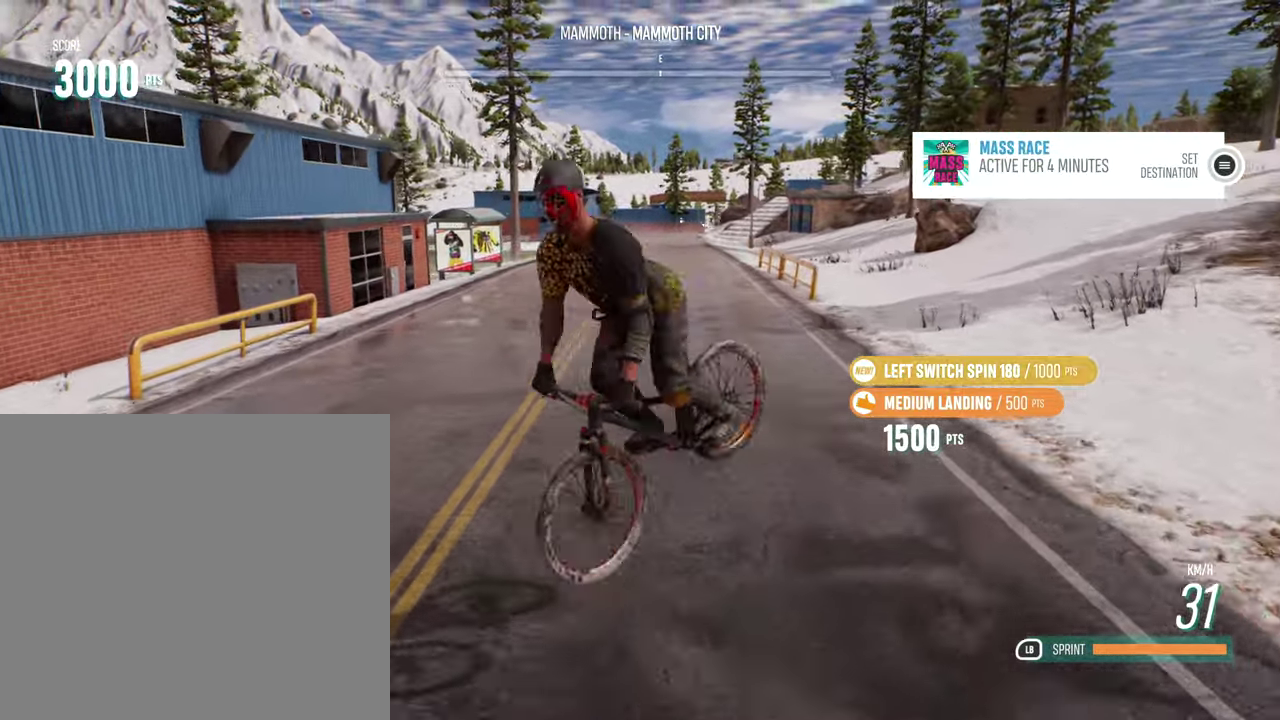
{"dt_ms": 401, "buttons": [], "left_stick": "up", "right_stick": "center", "events": [[167, "right_stick", "center"]]}
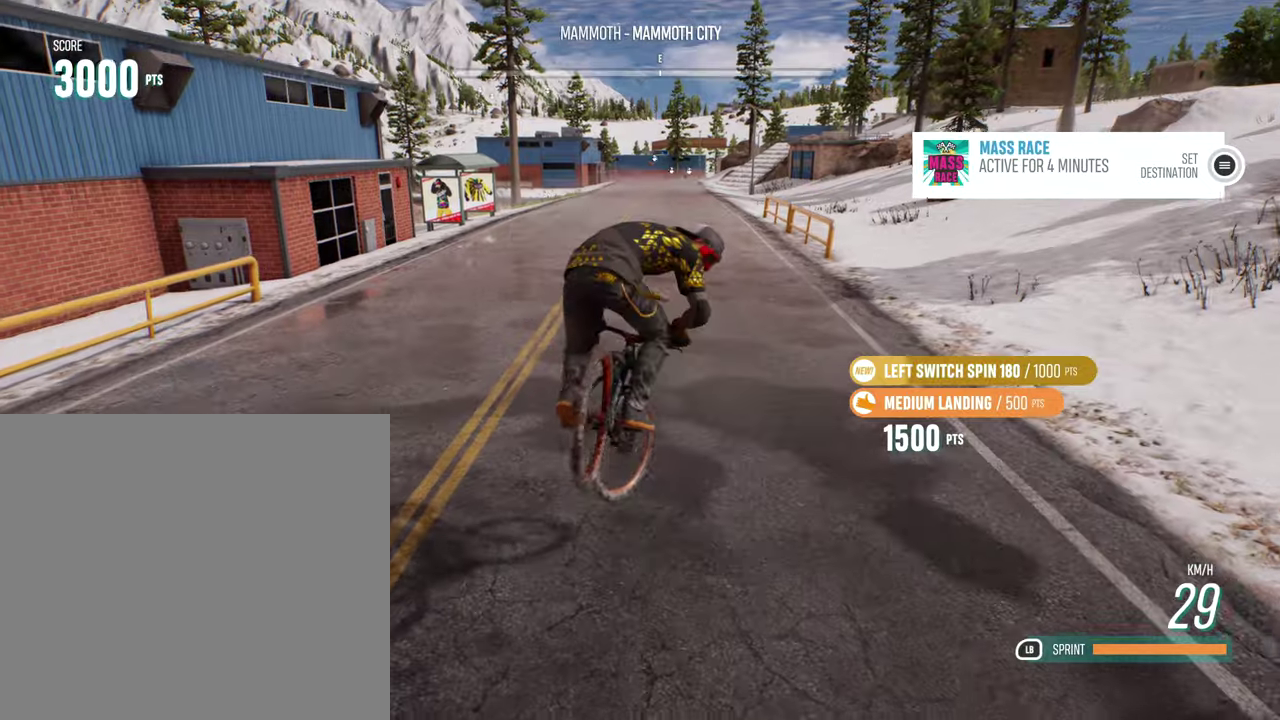
{"dt_ms": 700, "buttons": [], "left_stick": "up", "right_stick": "center", "events": []}
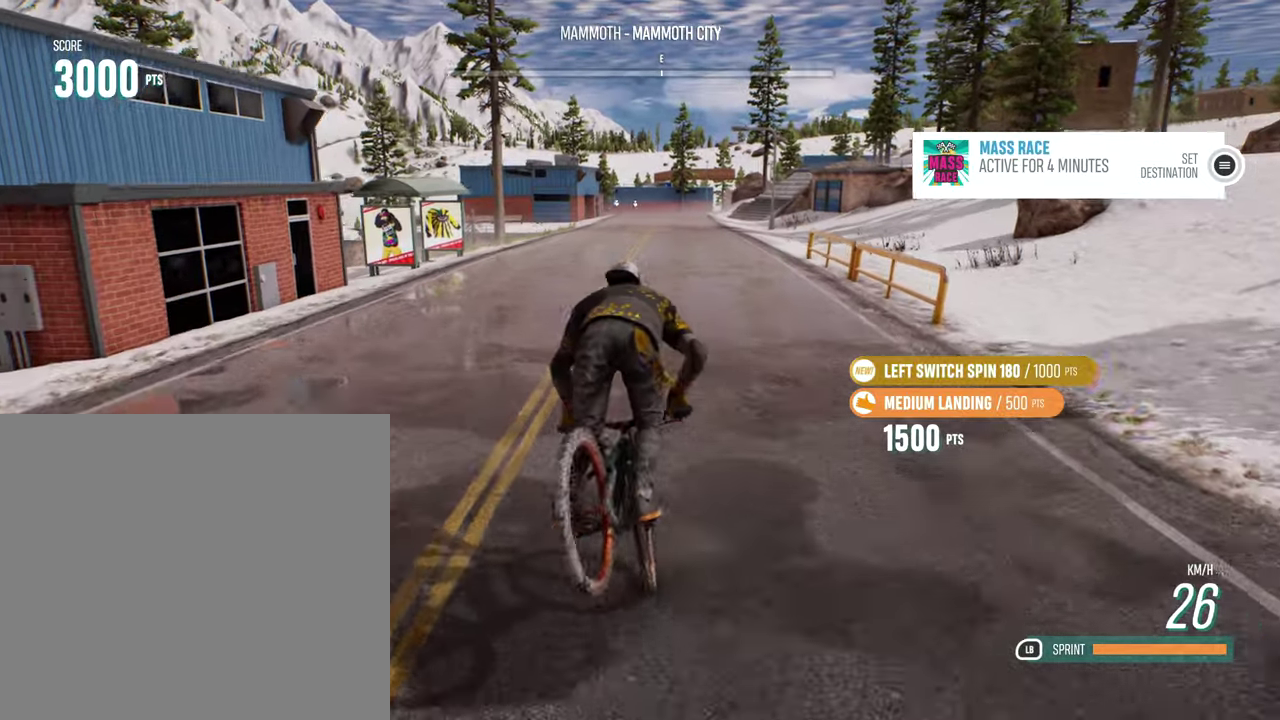
{"dt_ms": 400, "buttons": [], "left_stick": "up", "right_stick": "center", "events": []}
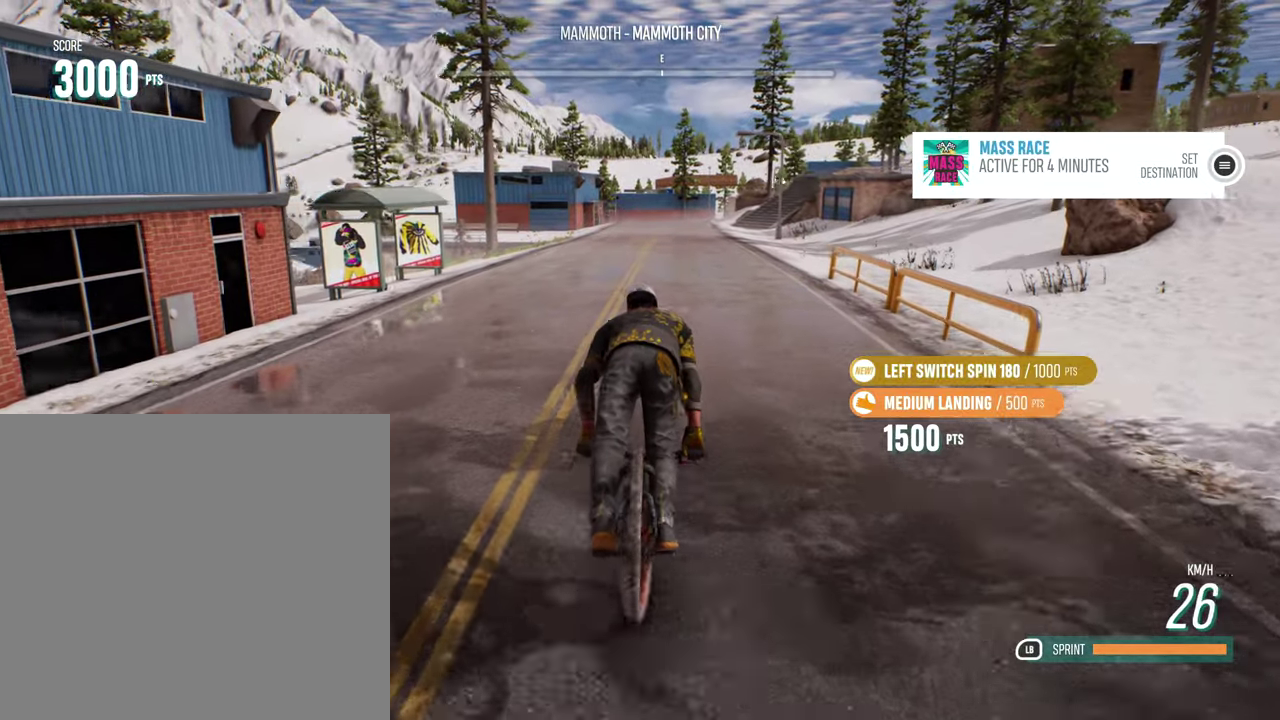
{"dt_ms": 300, "buttons": [], "left_stick": "up", "right_stick": "center", "events": []}
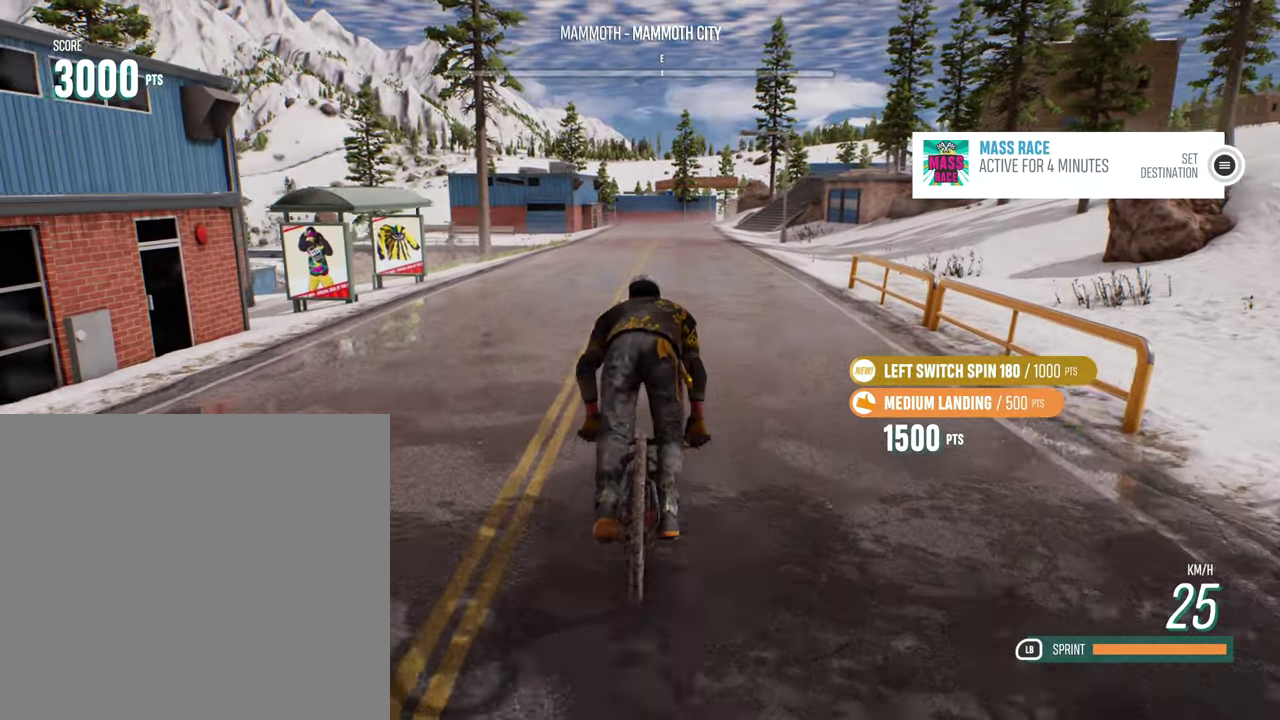
{"dt_ms": 700, "buttons": [], "left_stick": "up", "right_stick": "center", "events": []}
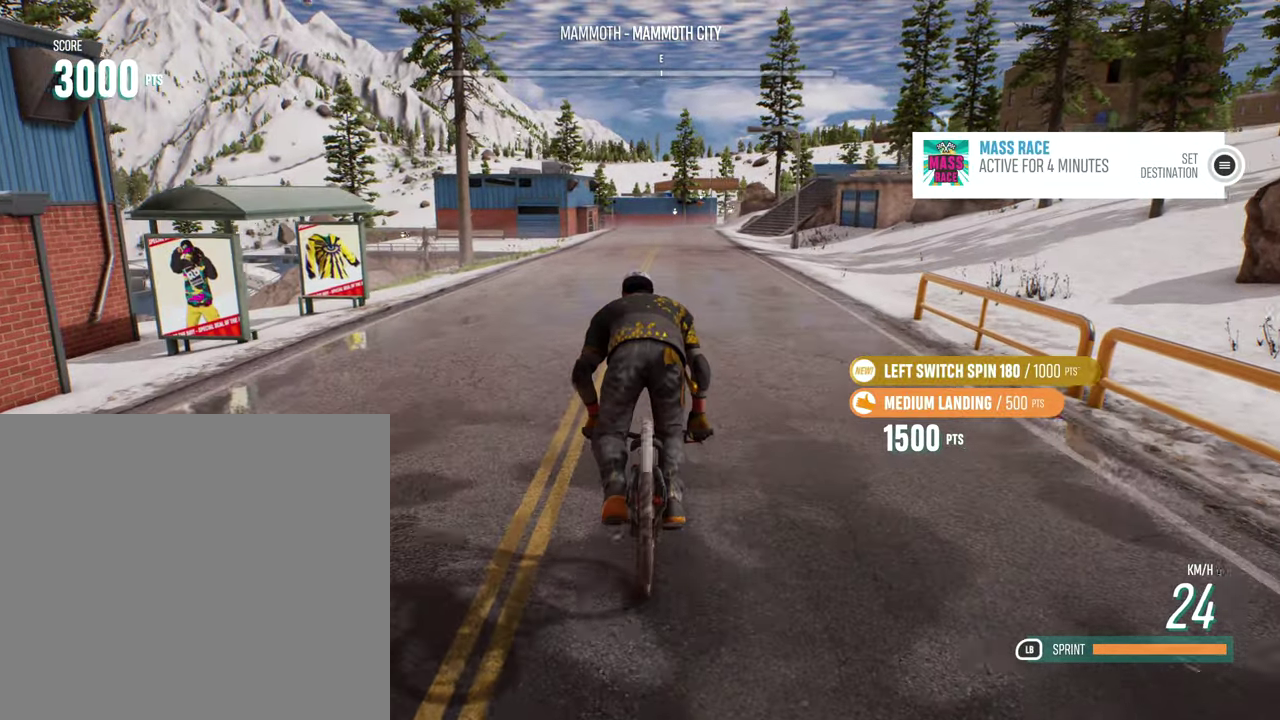
{"dt_ms": 700, "buttons": [], "left_stick": "down", "right_stick": "center", "events": [[250, "left_stick", "down"]]}
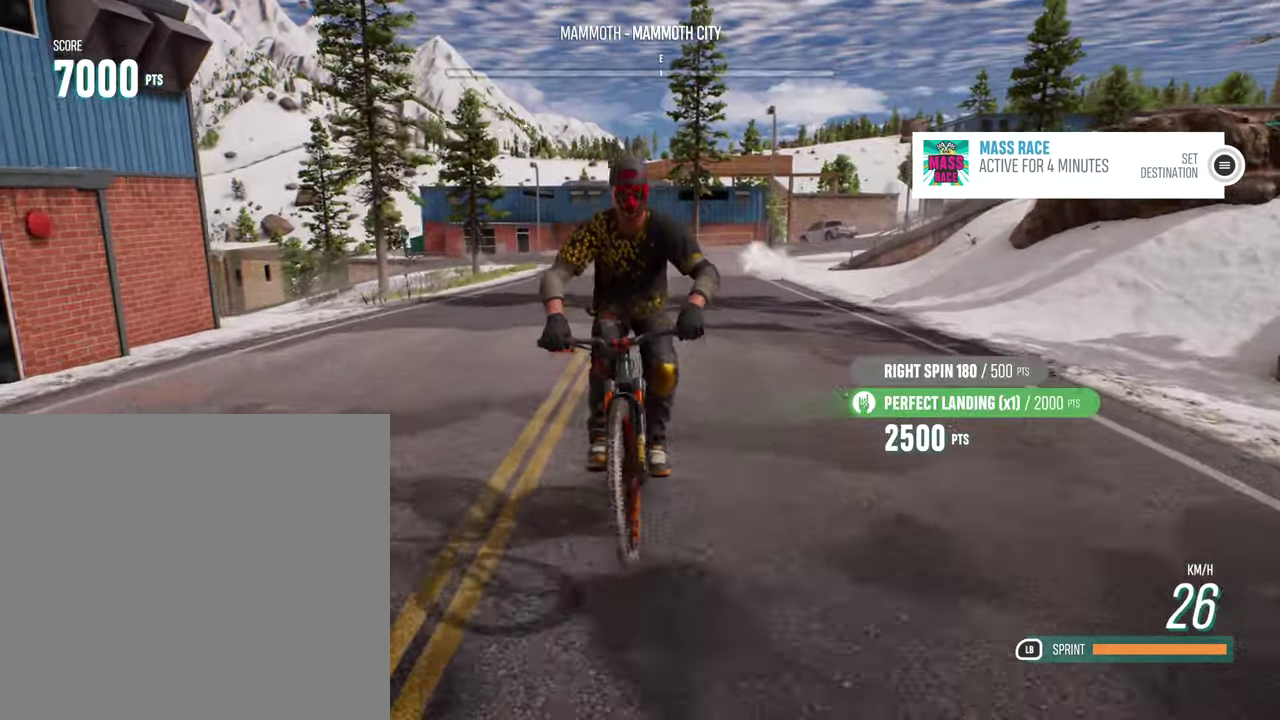
{"dt_ms": 300, "buttons": [], "left_stick": "down", "right_stick": "center", "events": []}
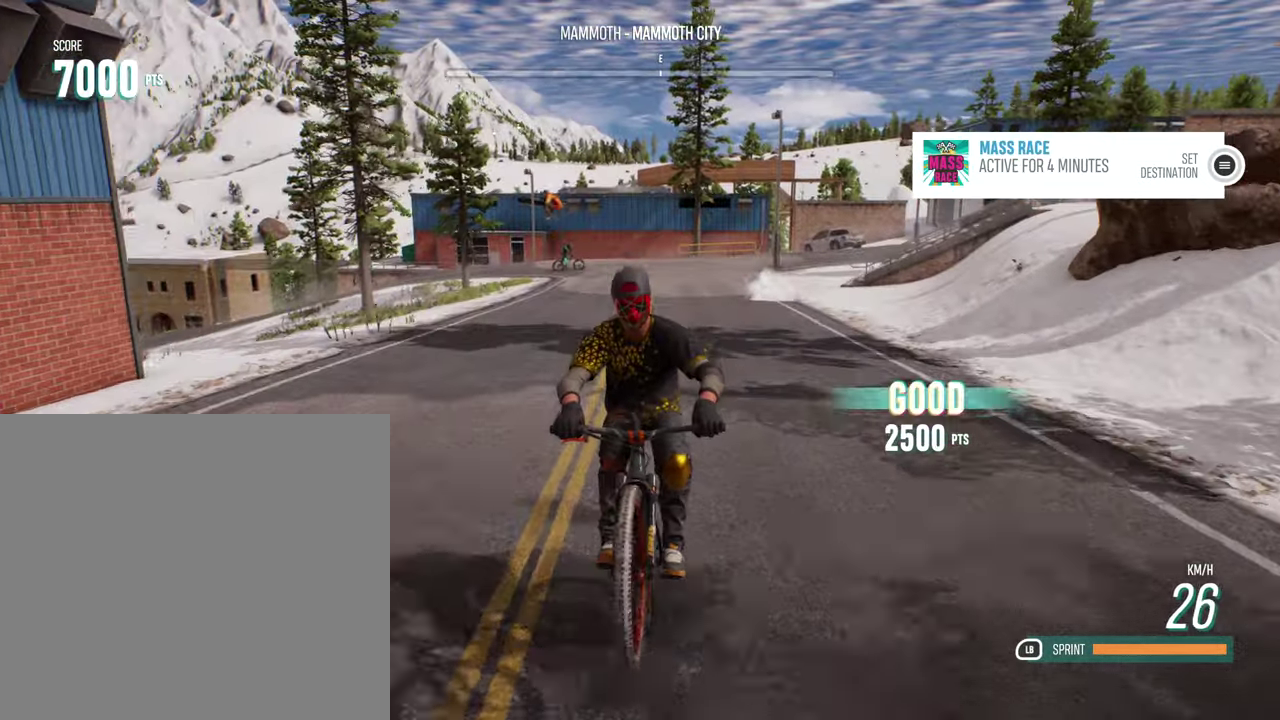
{"dt_ms": 400, "buttons": [], "left_stick": "down", "right_stick": "center", "events": []}